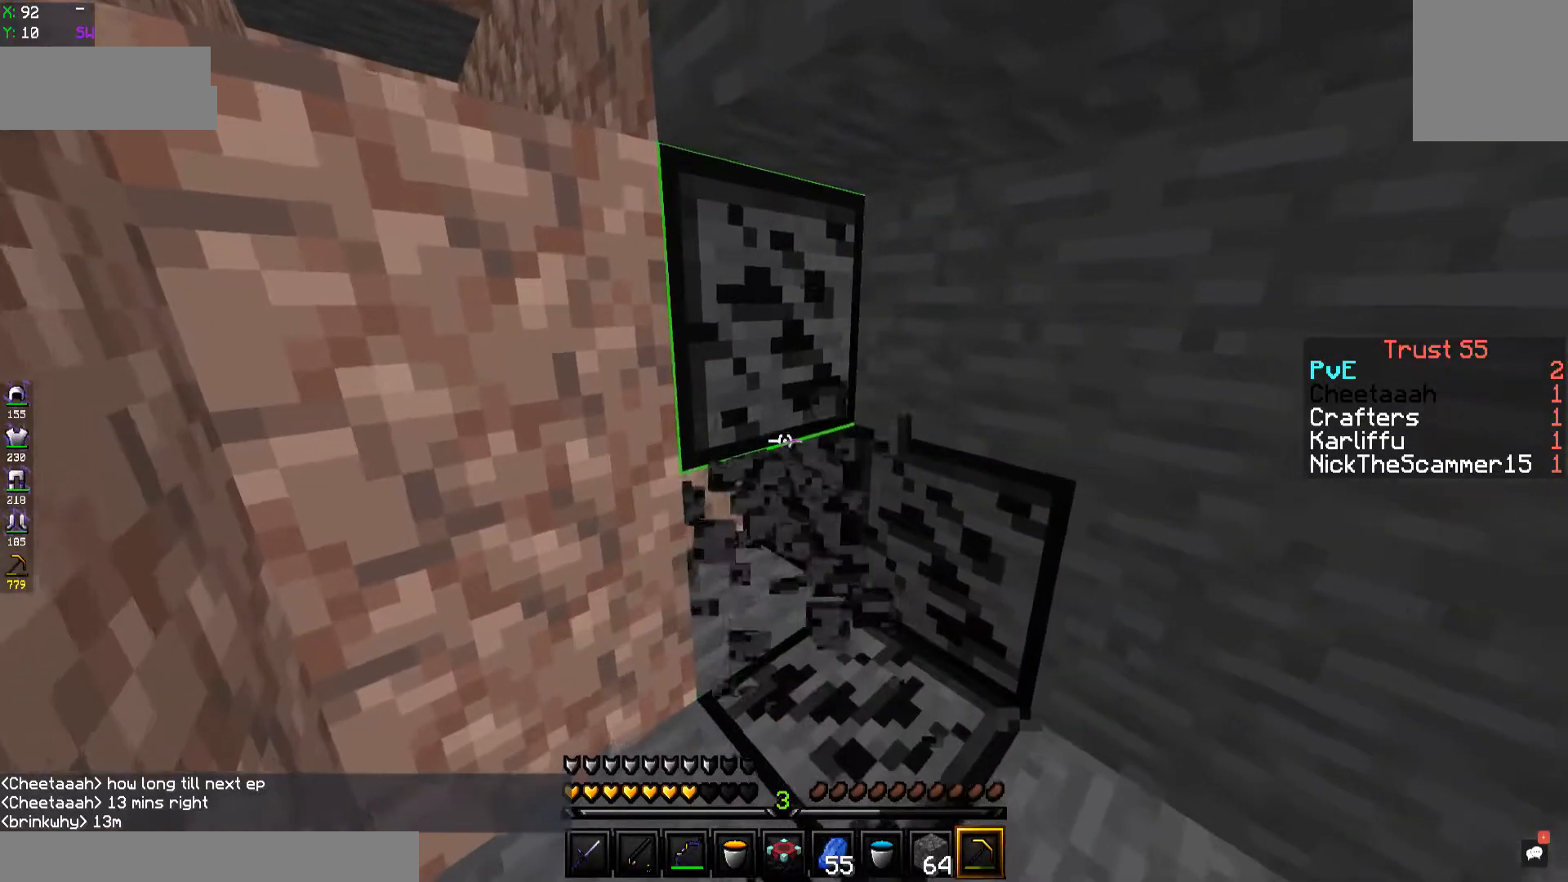
Gameplay with keyboard; each line is a JSON object with the keys held at the frame after it. "events" lists presses ("down") and releases ("up") of "a", "d", "s", "space" and "w" between this image and that frame as [ms after this image, input, new state], when the widget could be followed in between. No other keys are recorded. Mouse input is not recorded.
{"keys": ["w"], "events": []}
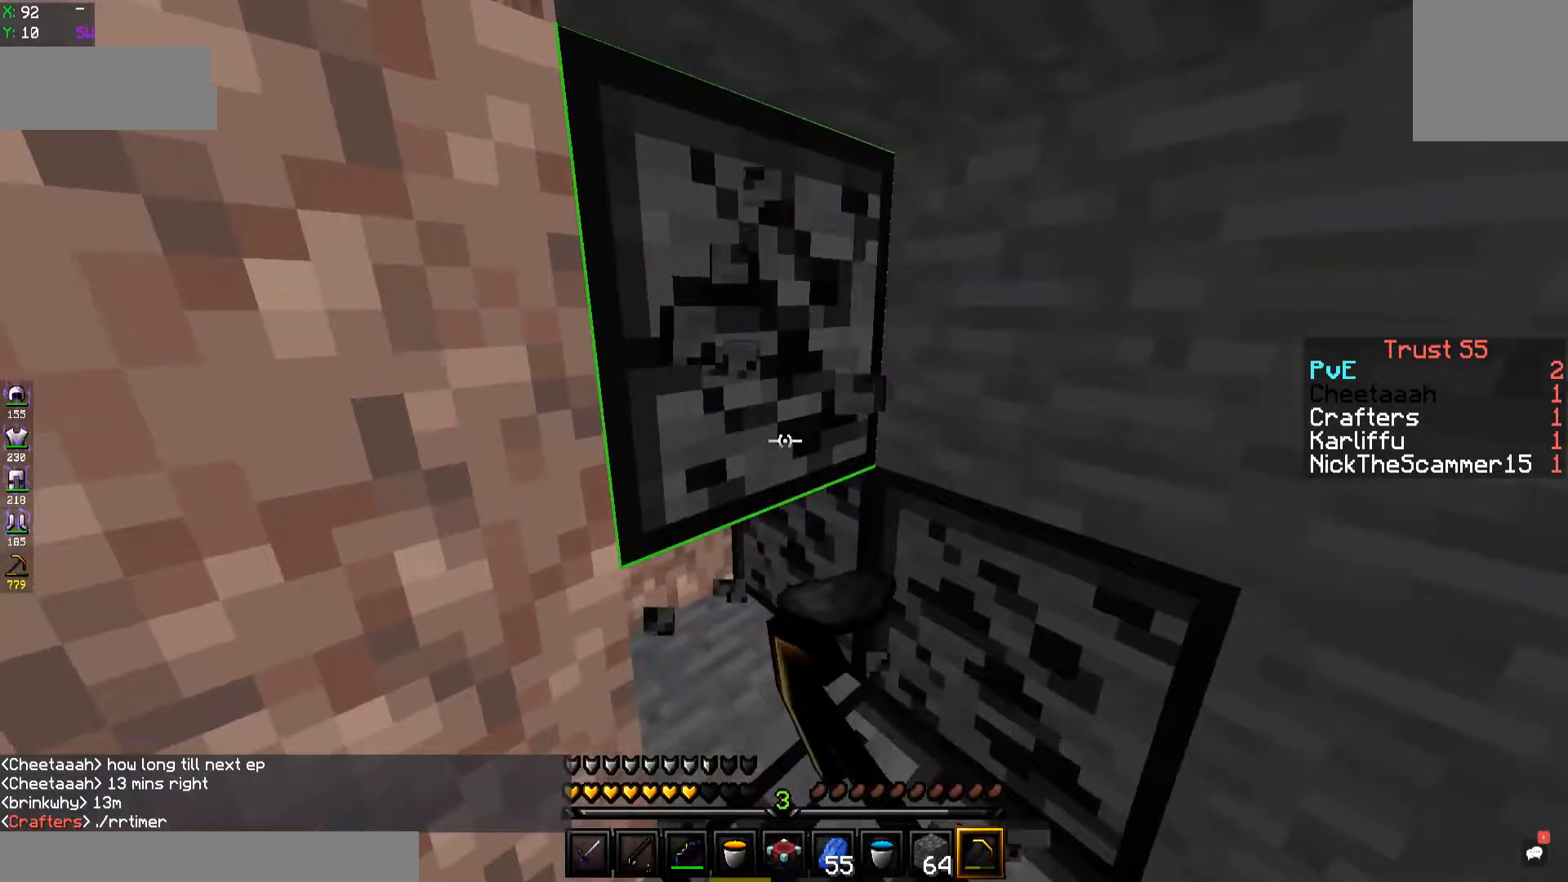
{"keys": ["w"], "events": []}
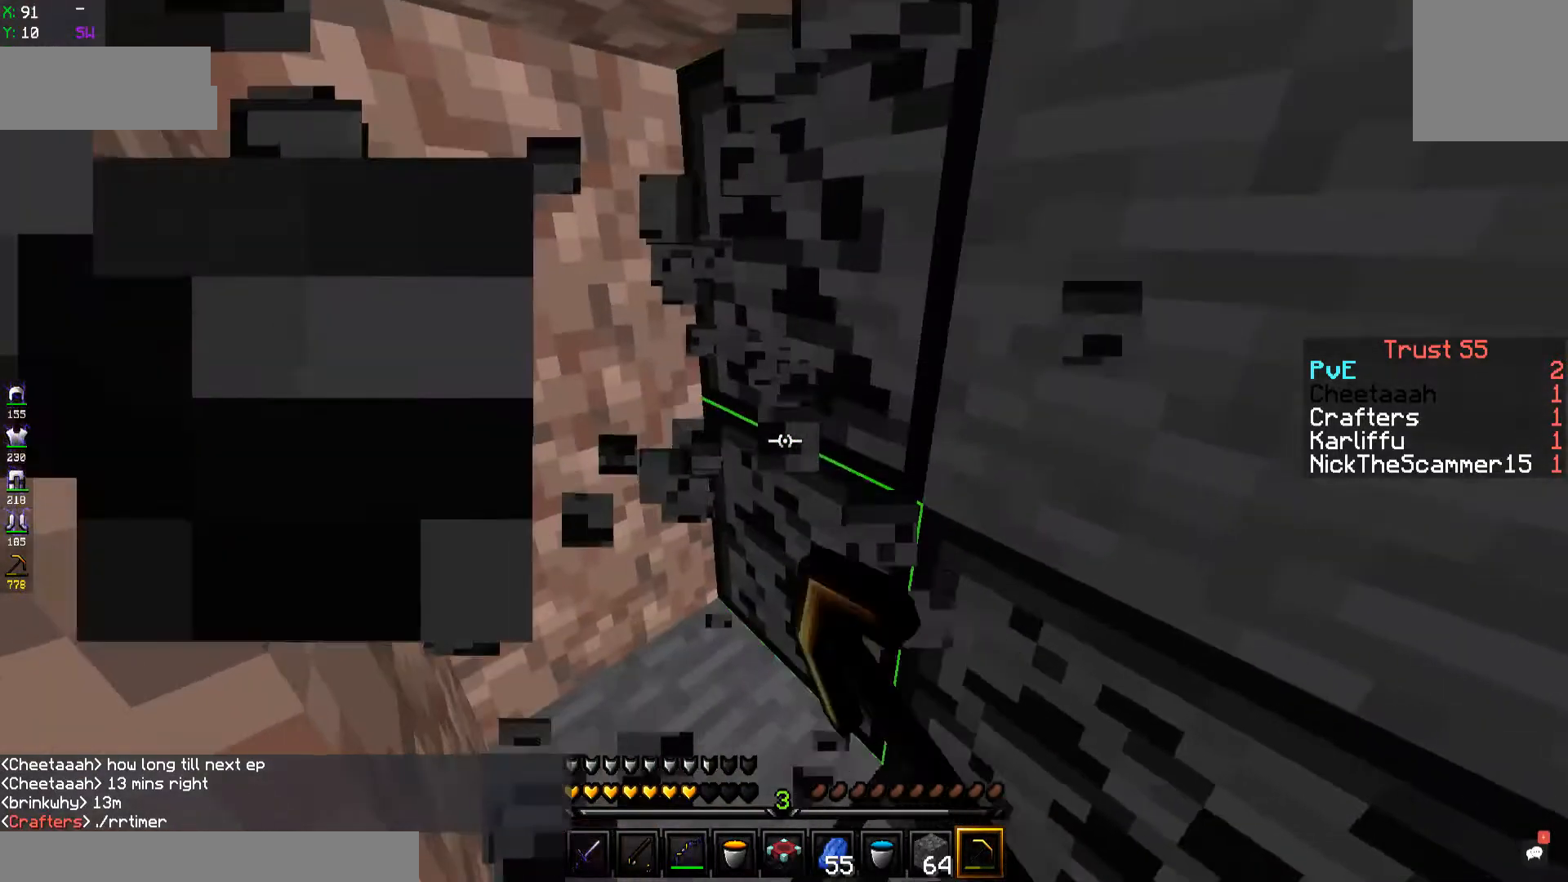
{"keys": [], "events": [[167, "a", "down"], [333, "w", "up"], [467, "a", "up"]]}
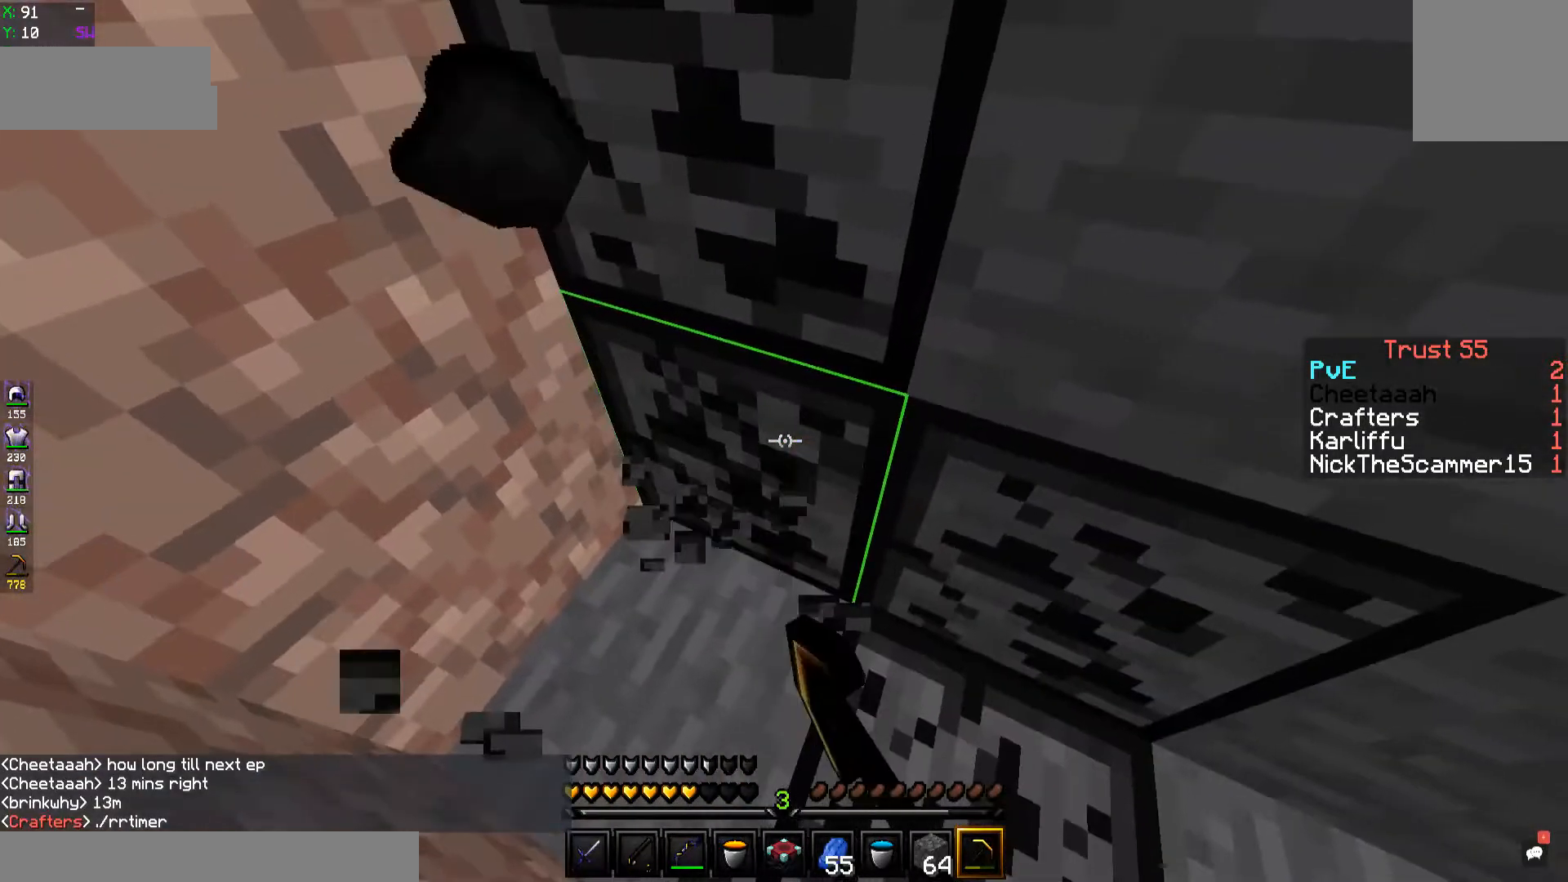
{"keys": [], "events": []}
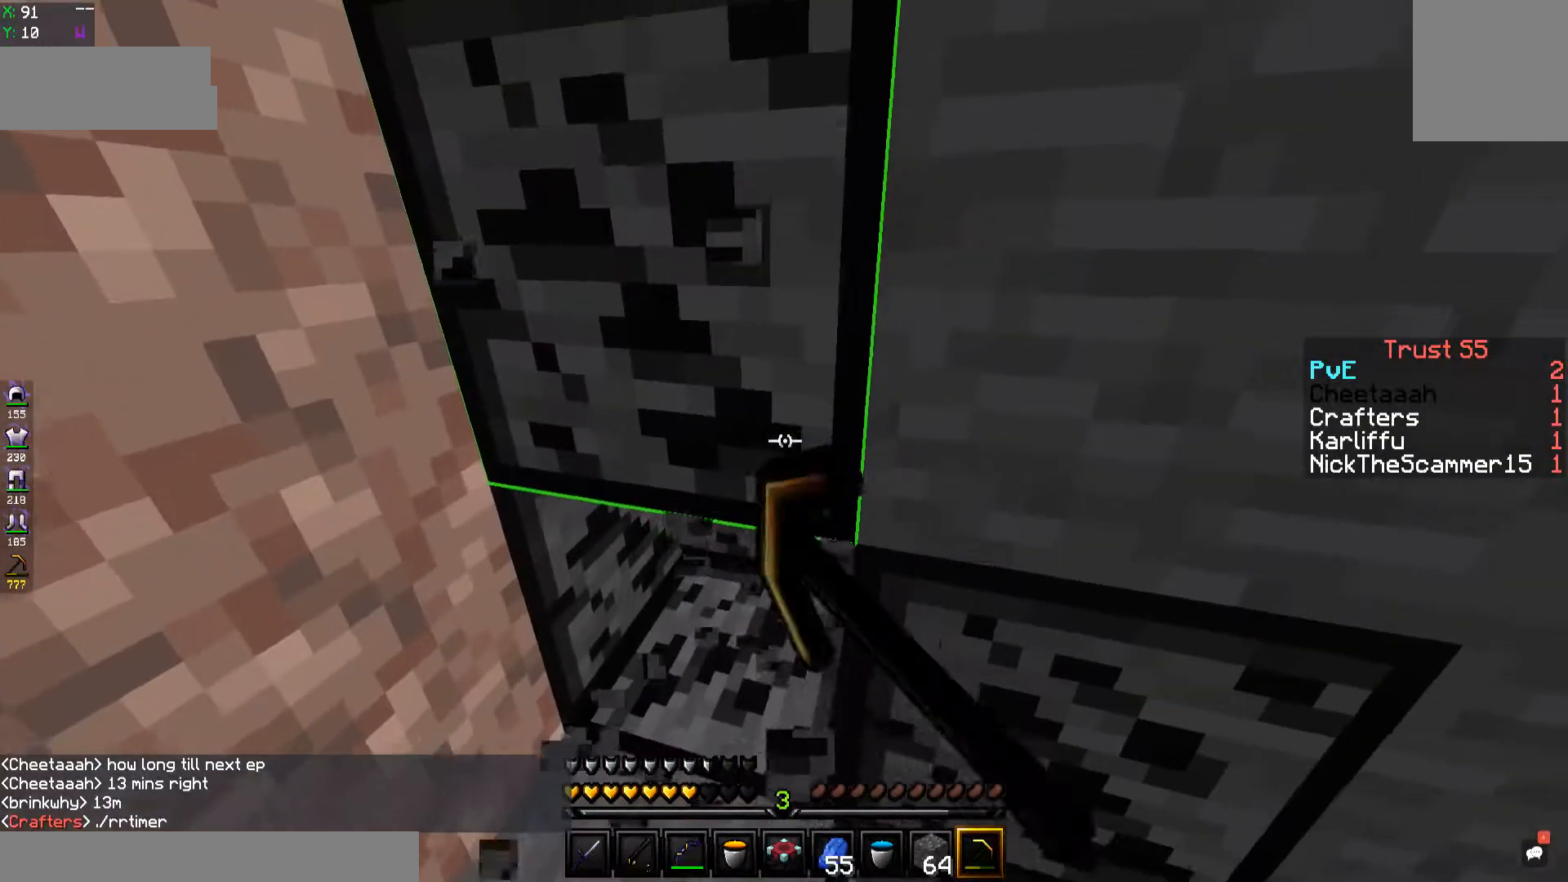
{"keys": ["a"], "events": [[267, "a", "down"]]}
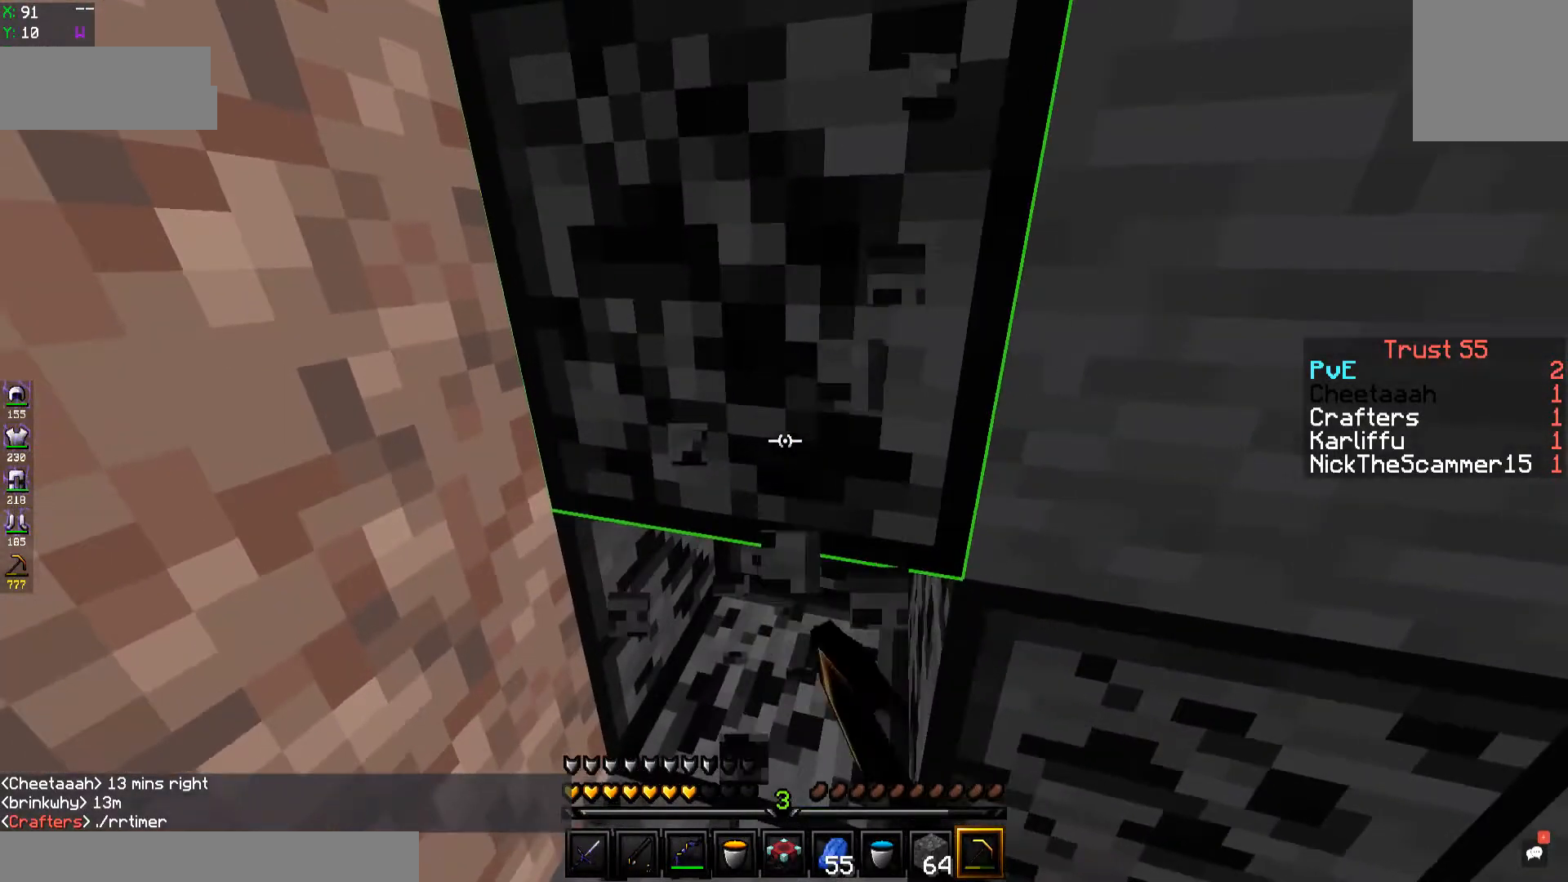
{"keys": [], "events": [[383, "a", "up"]]}
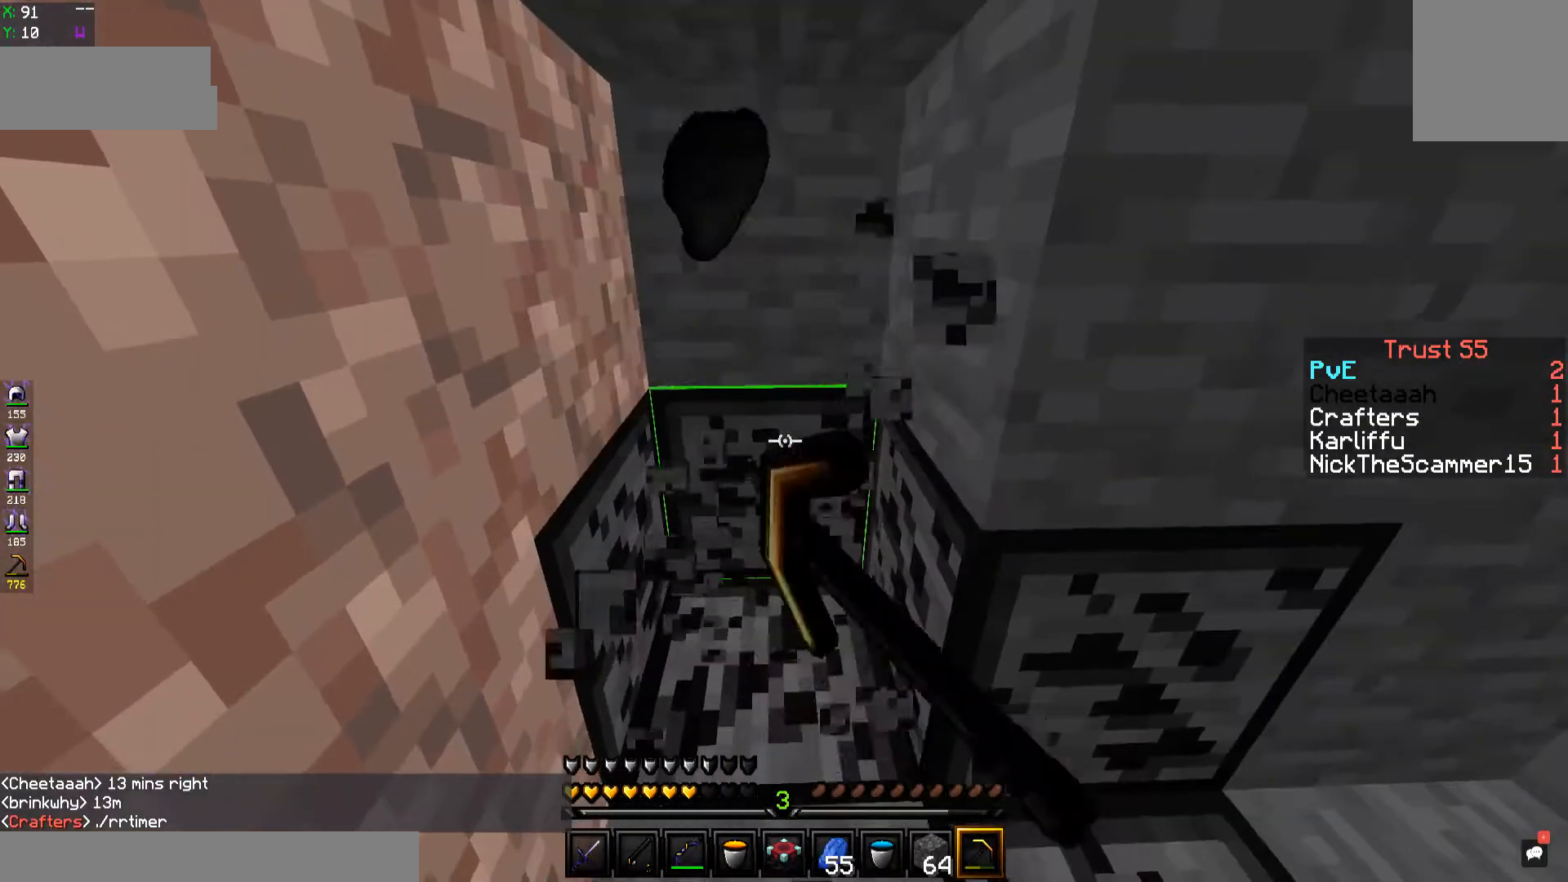
{"keys": ["w"], "events": [[367, "w", "down"]]}
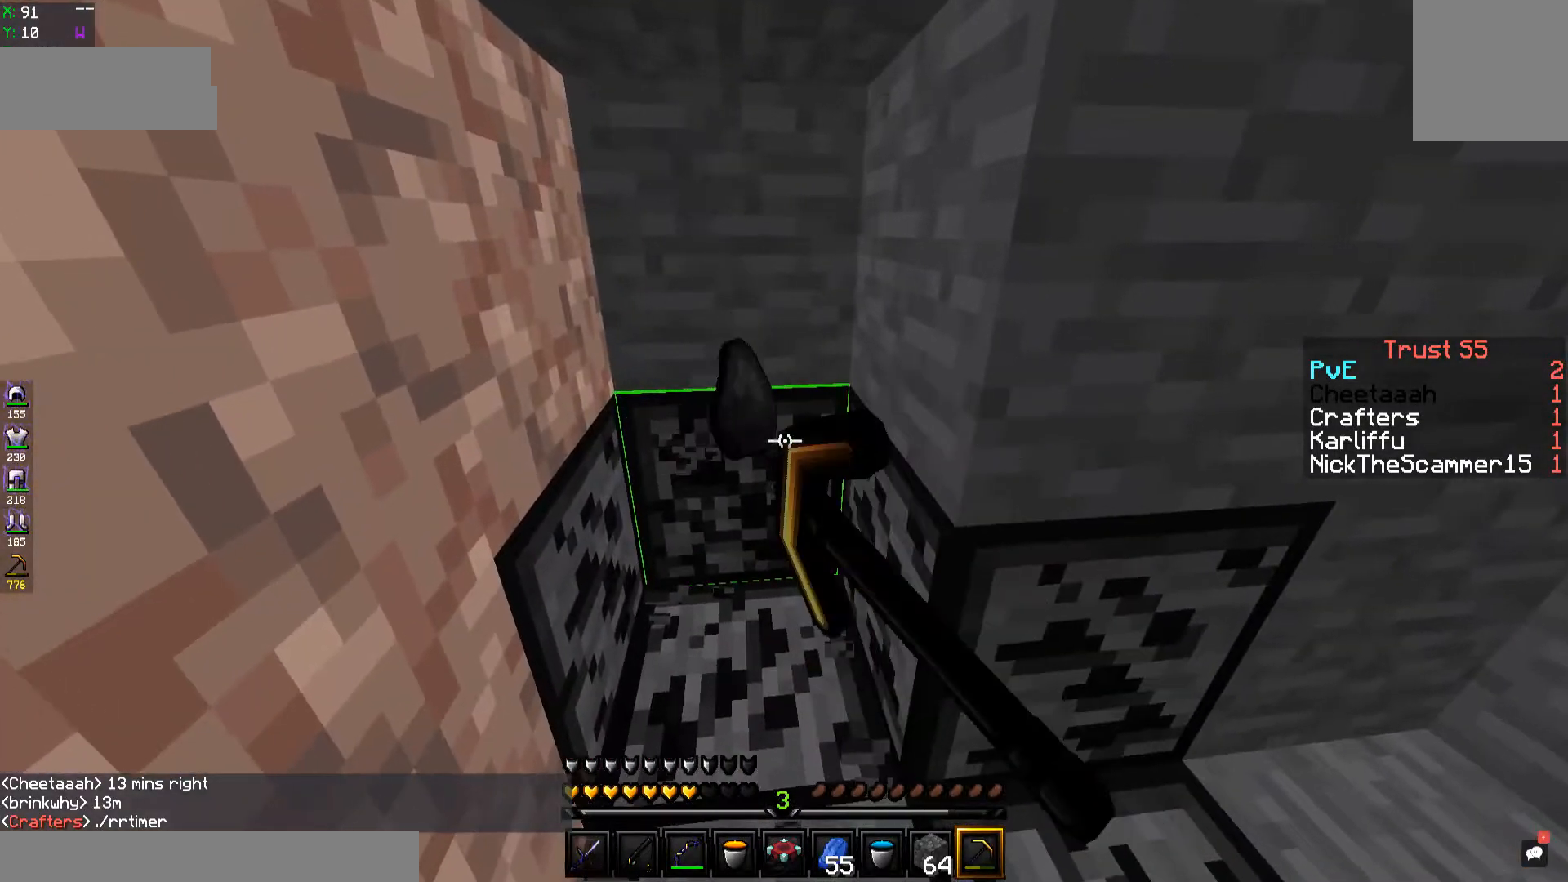
{"keys": [], "events": [[150, "w", "up"]]}
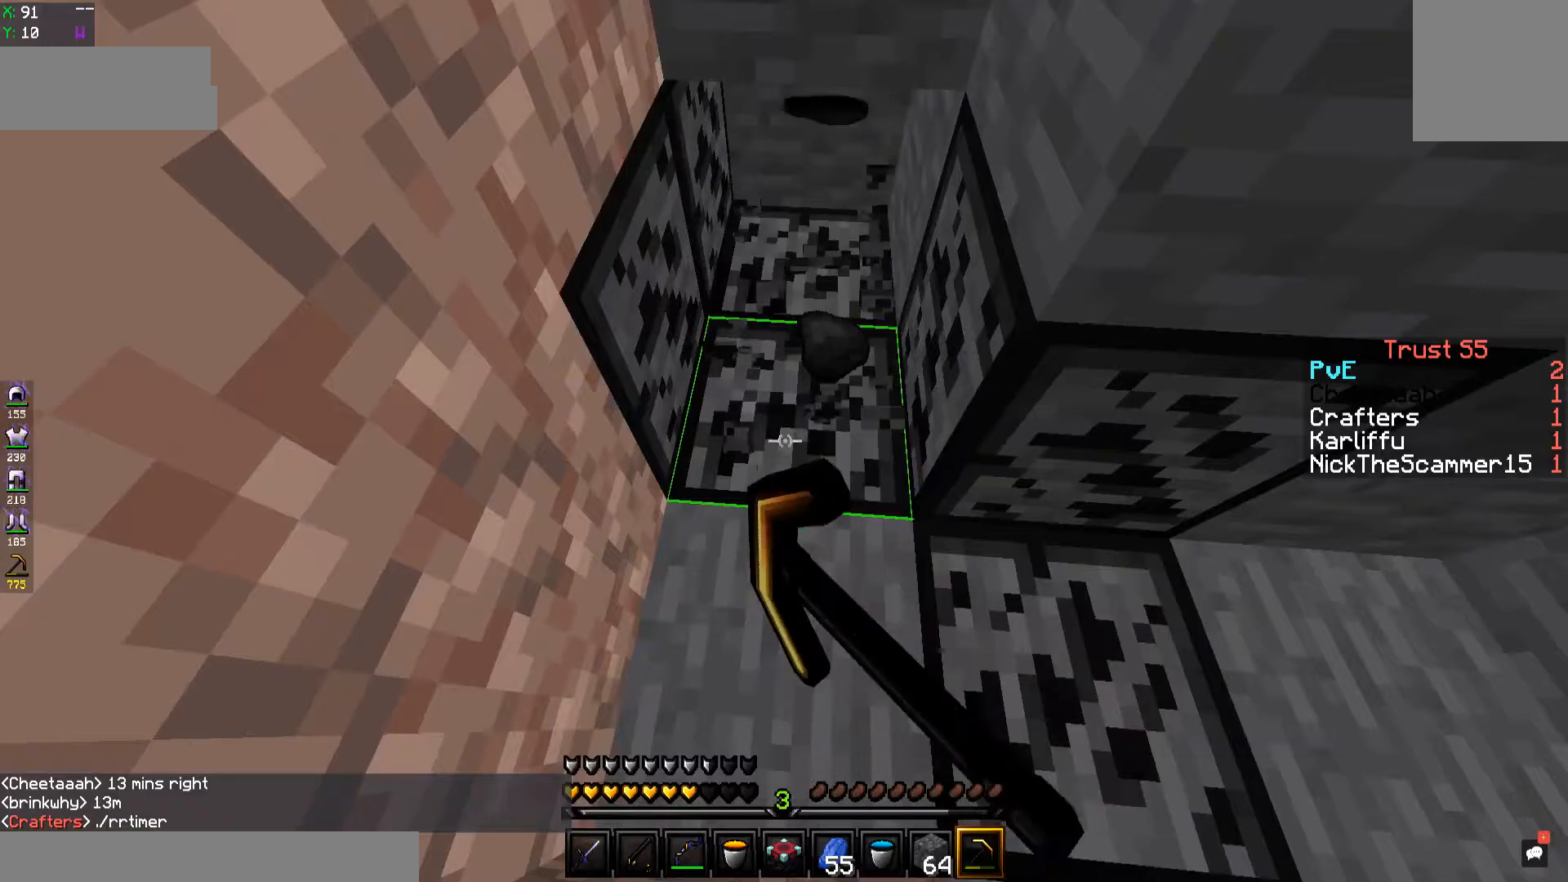
{"keys": [], "events": [[117, "w", "down"], [334, "w", "up"]]}
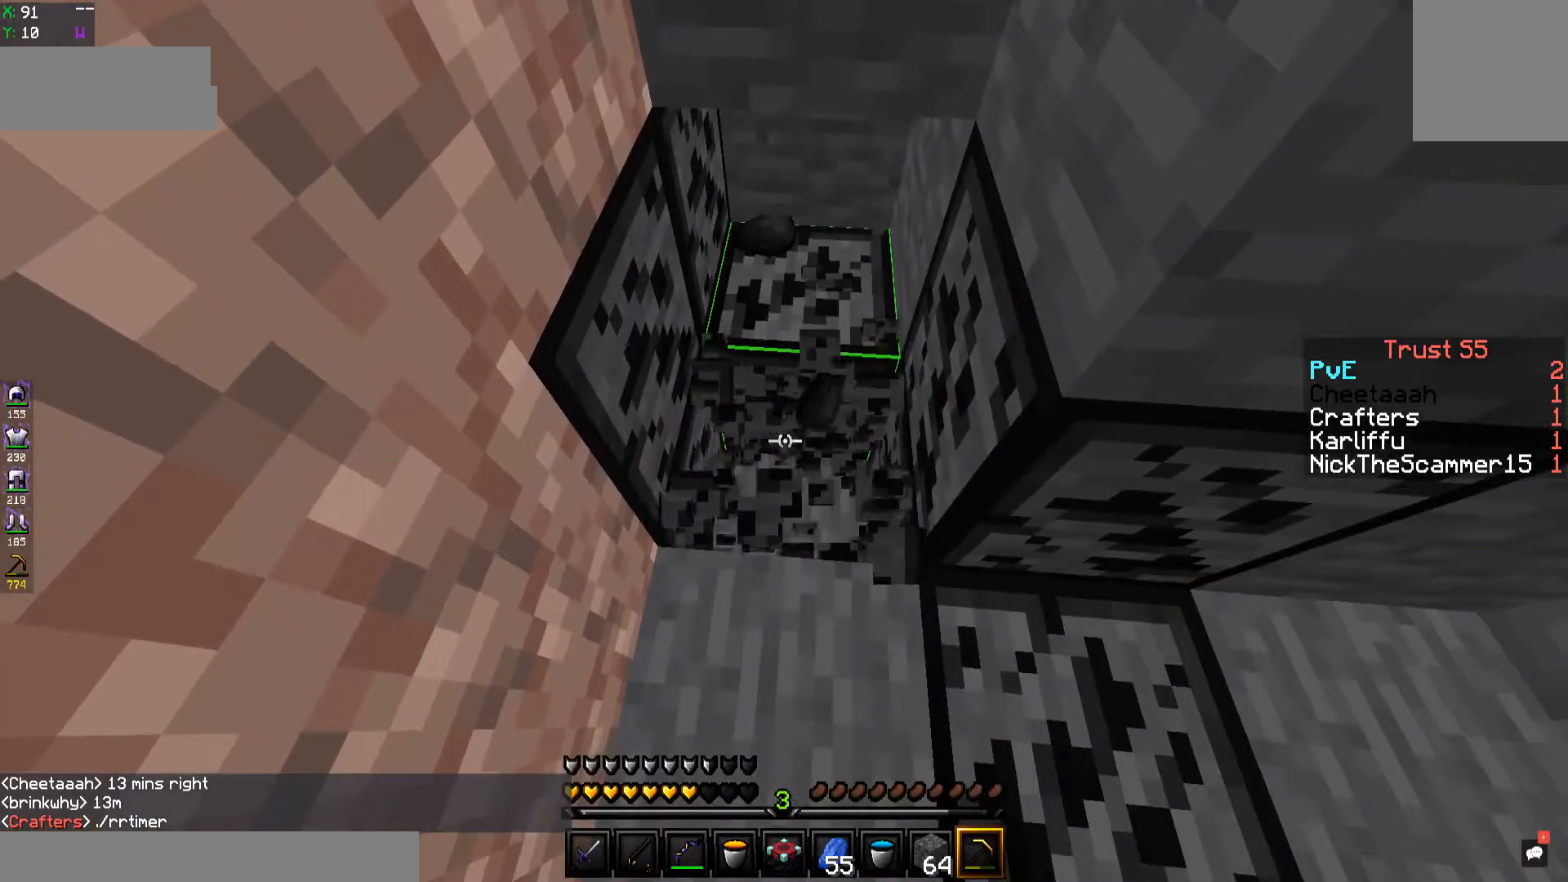
{"keys": ["w"], "events": [[34, "w", "down"]]}
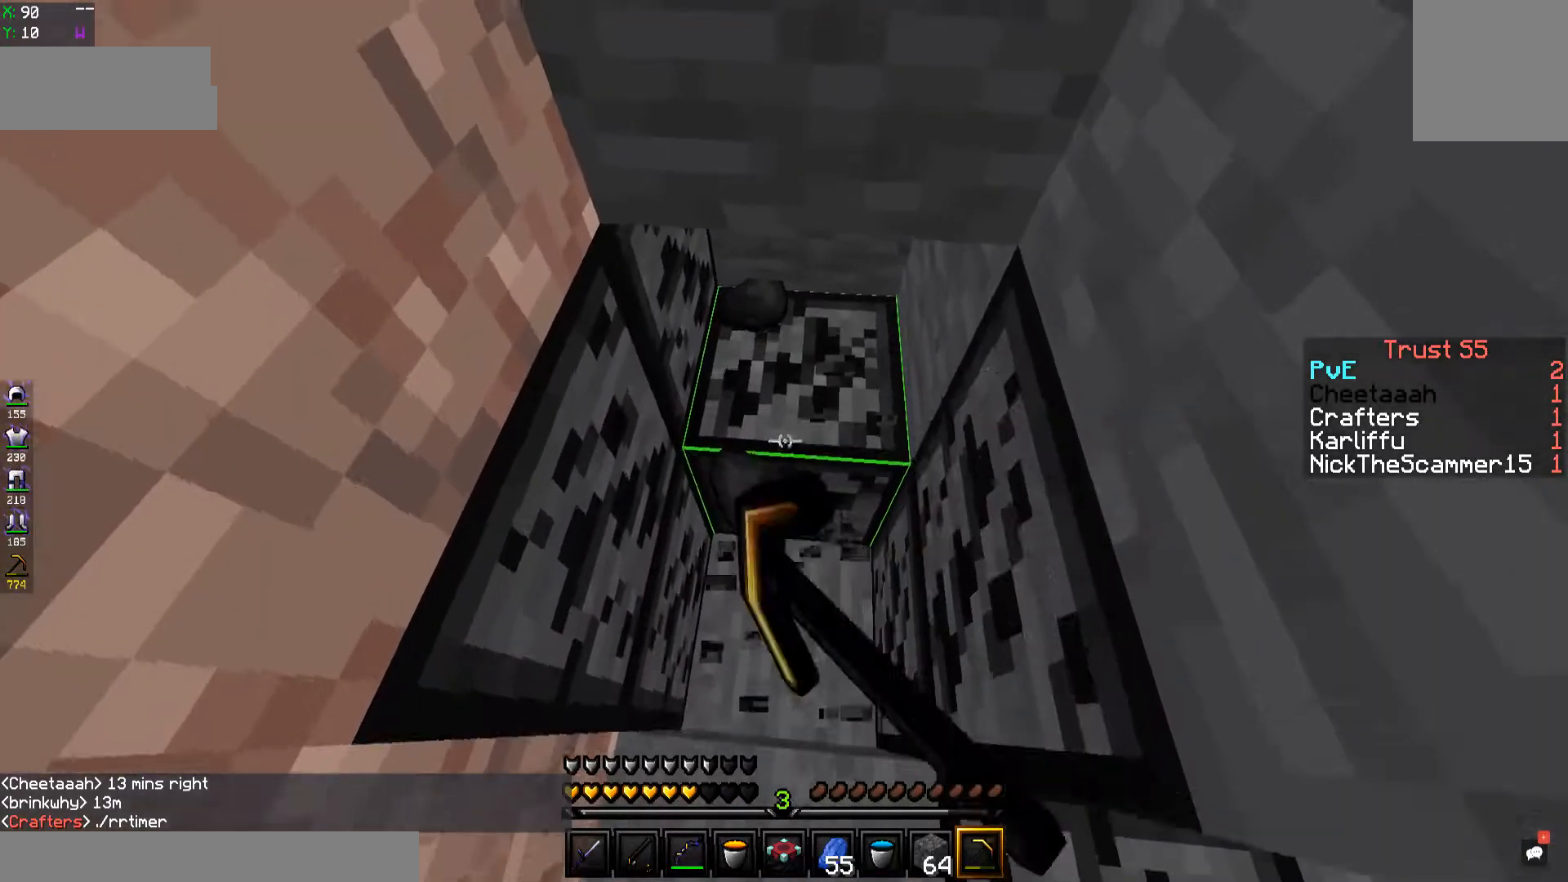
{"keys": ["d", "w"], "events": [[367, "d", "down"]]}
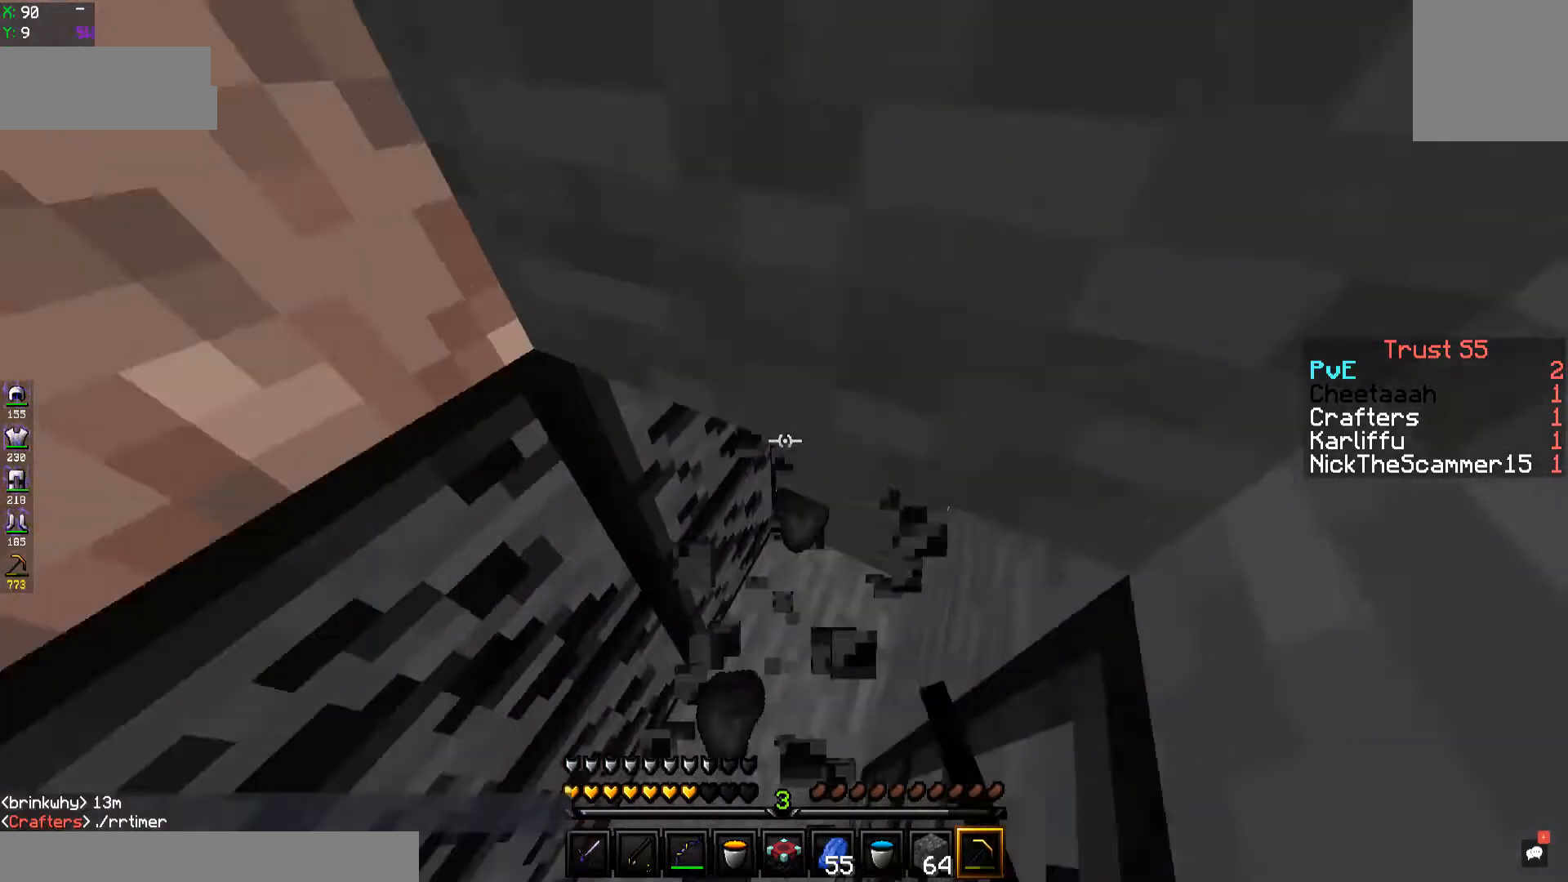
{"keys": [], "events": [[17, "w", "up"], [134, "d", "up"]]}
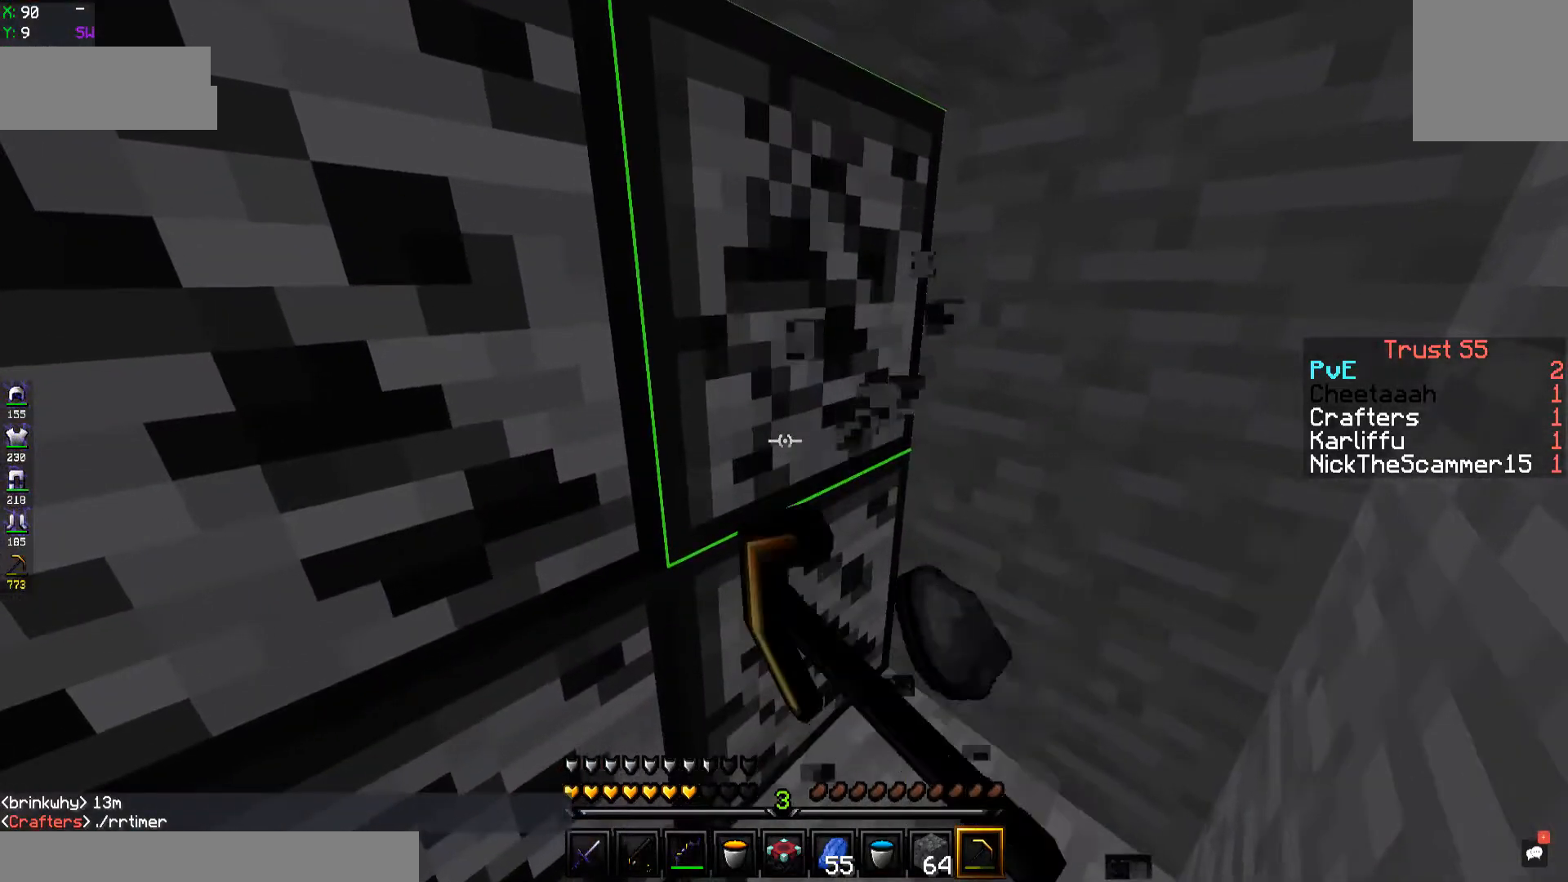
{"keys": ["d"], "events": [[217, "d", "down"]]}
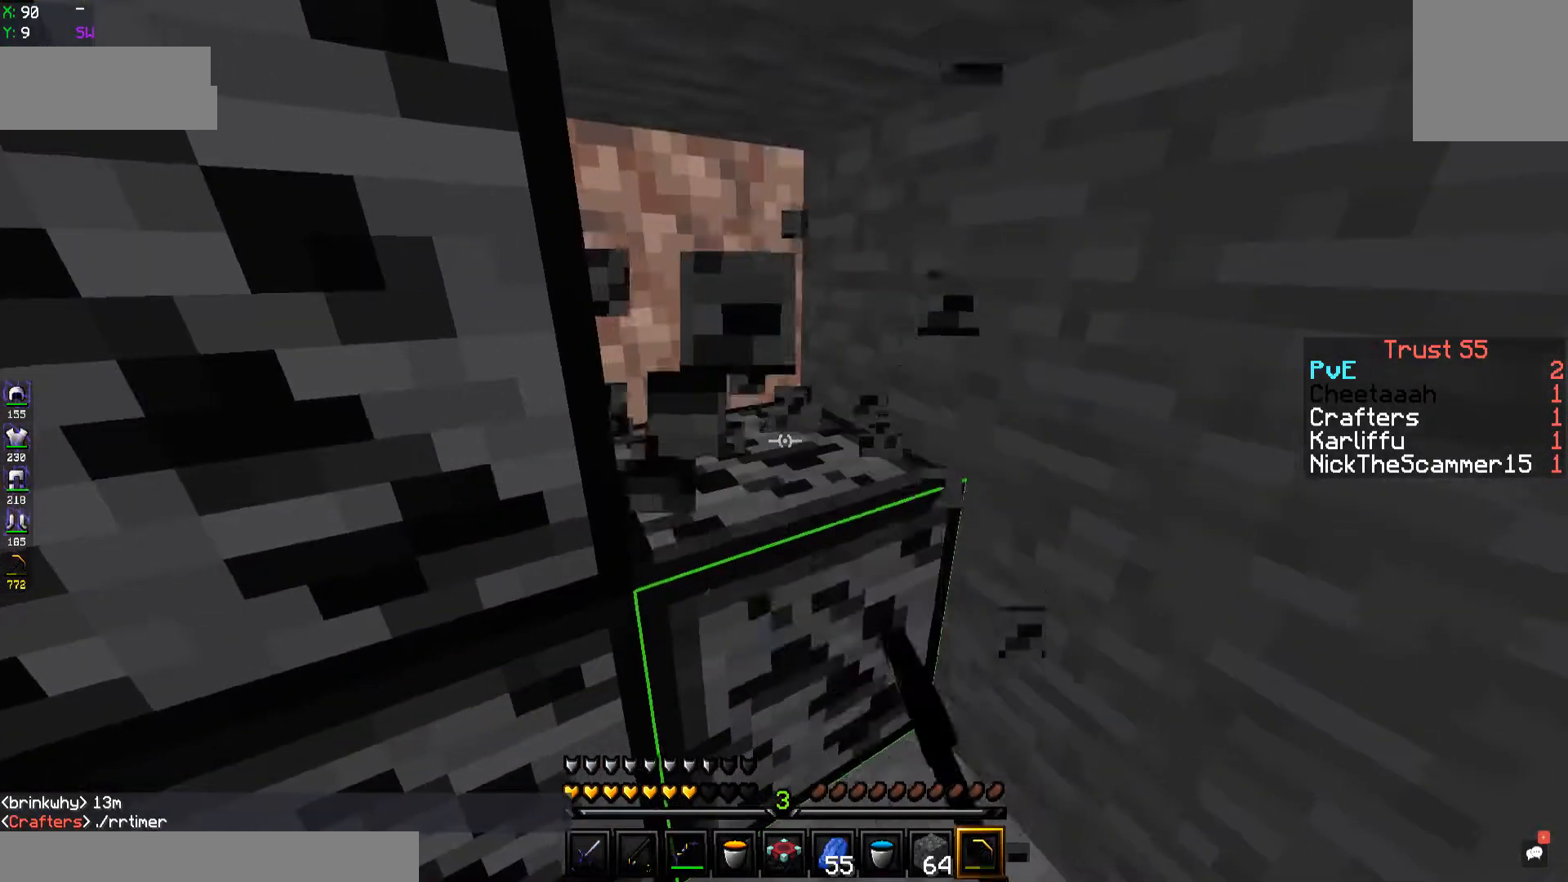
{"keys": ["d"], "events": []}
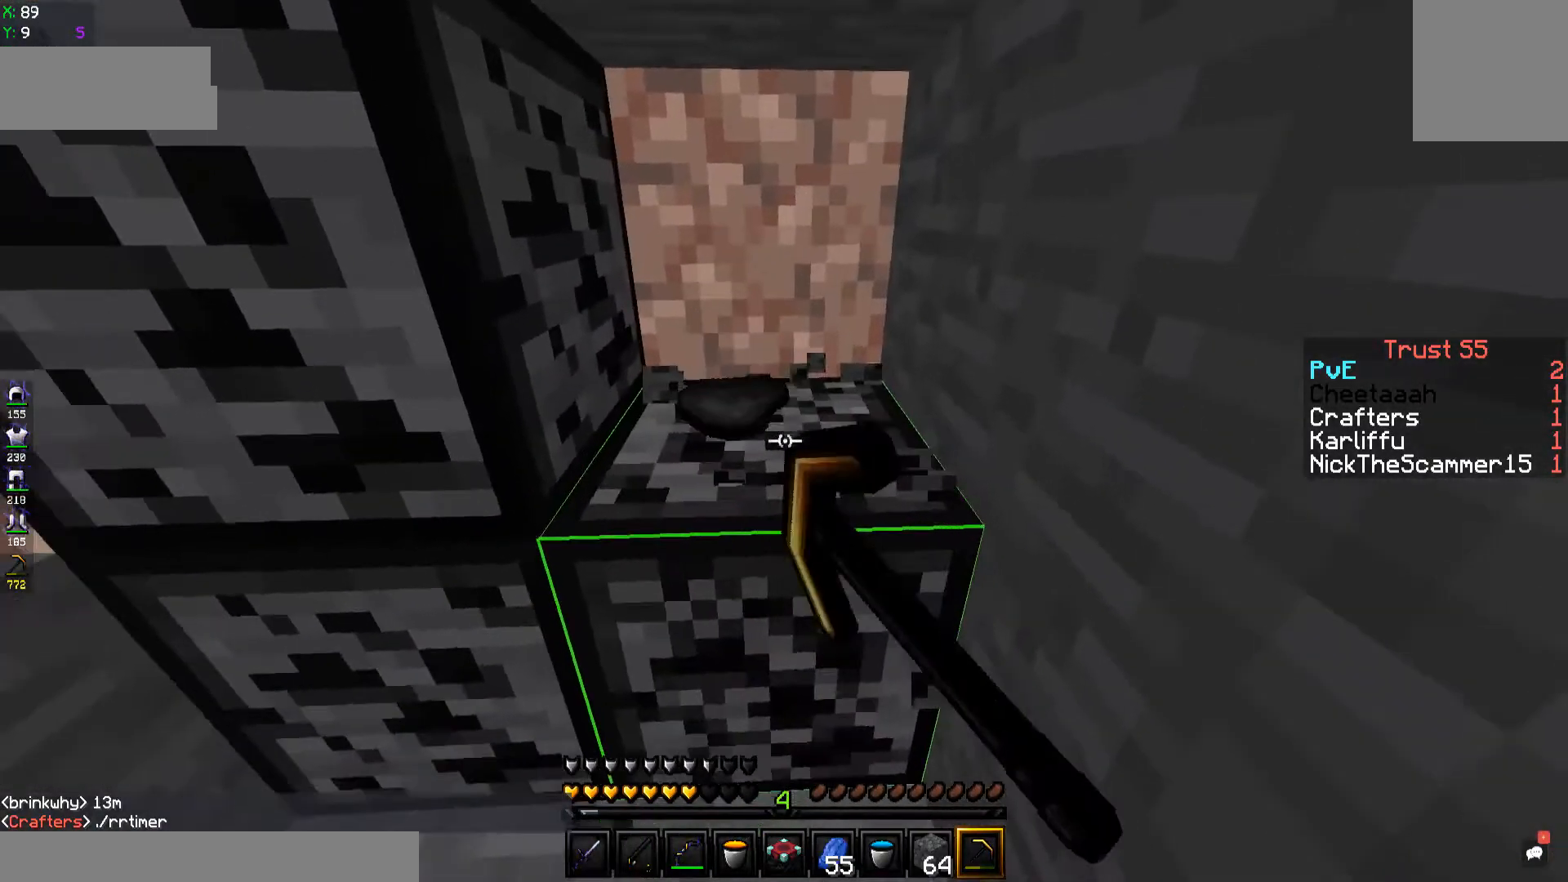
{"keys": [], "events": [[67, "d", "up"]]}
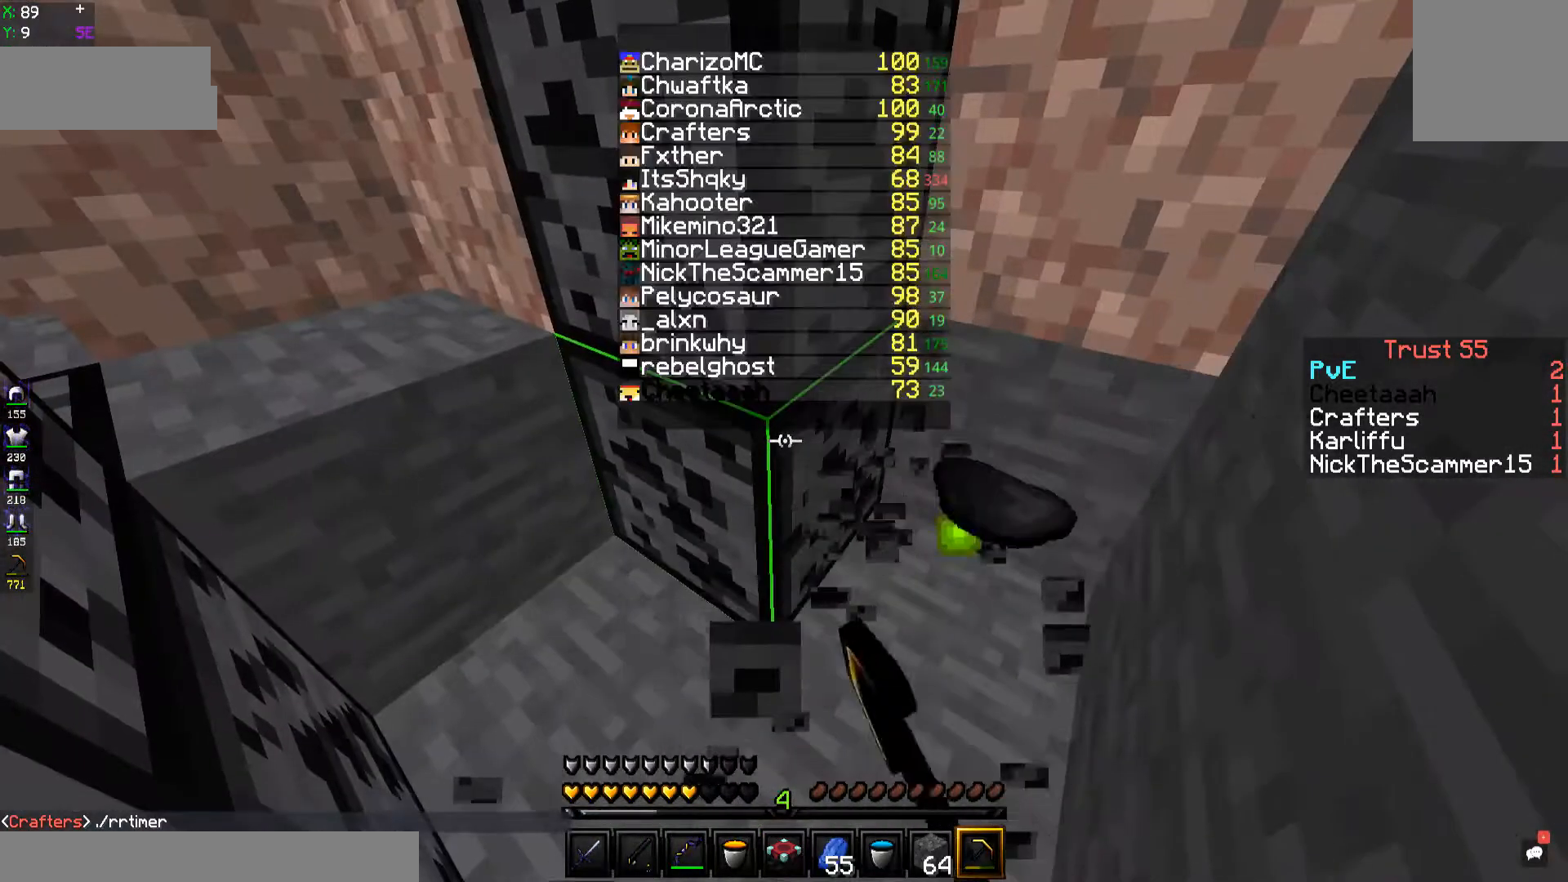
{"keys": [], "events": [[134, "d", "down"], [267, "d", "up"]]}
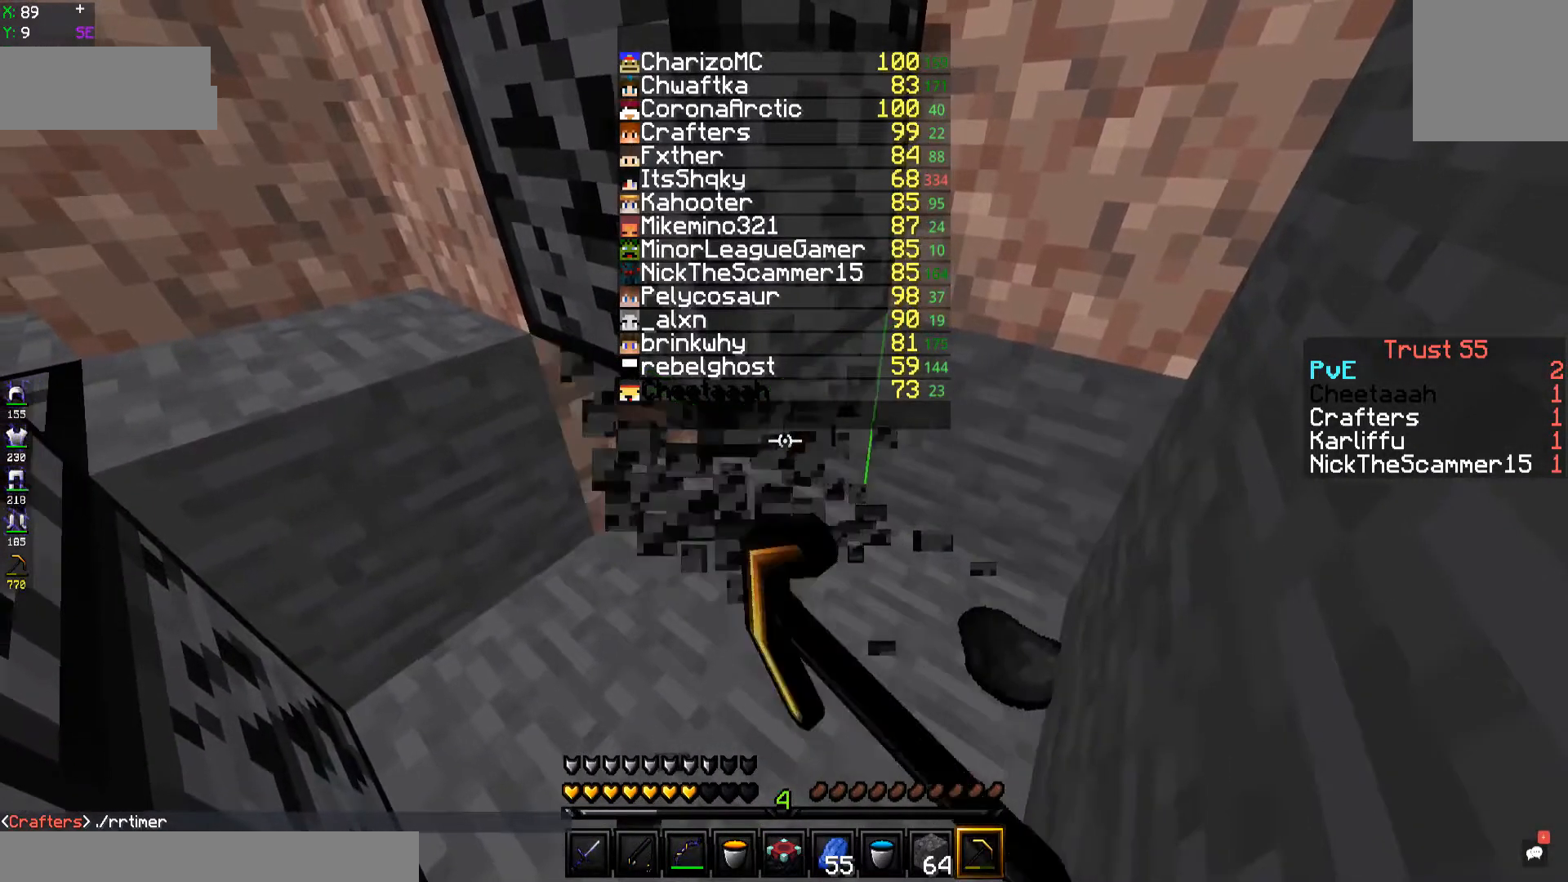
{"keys": ["d", "w"], "events": [[67, "d", "down"], [167, "w", "down"]]}
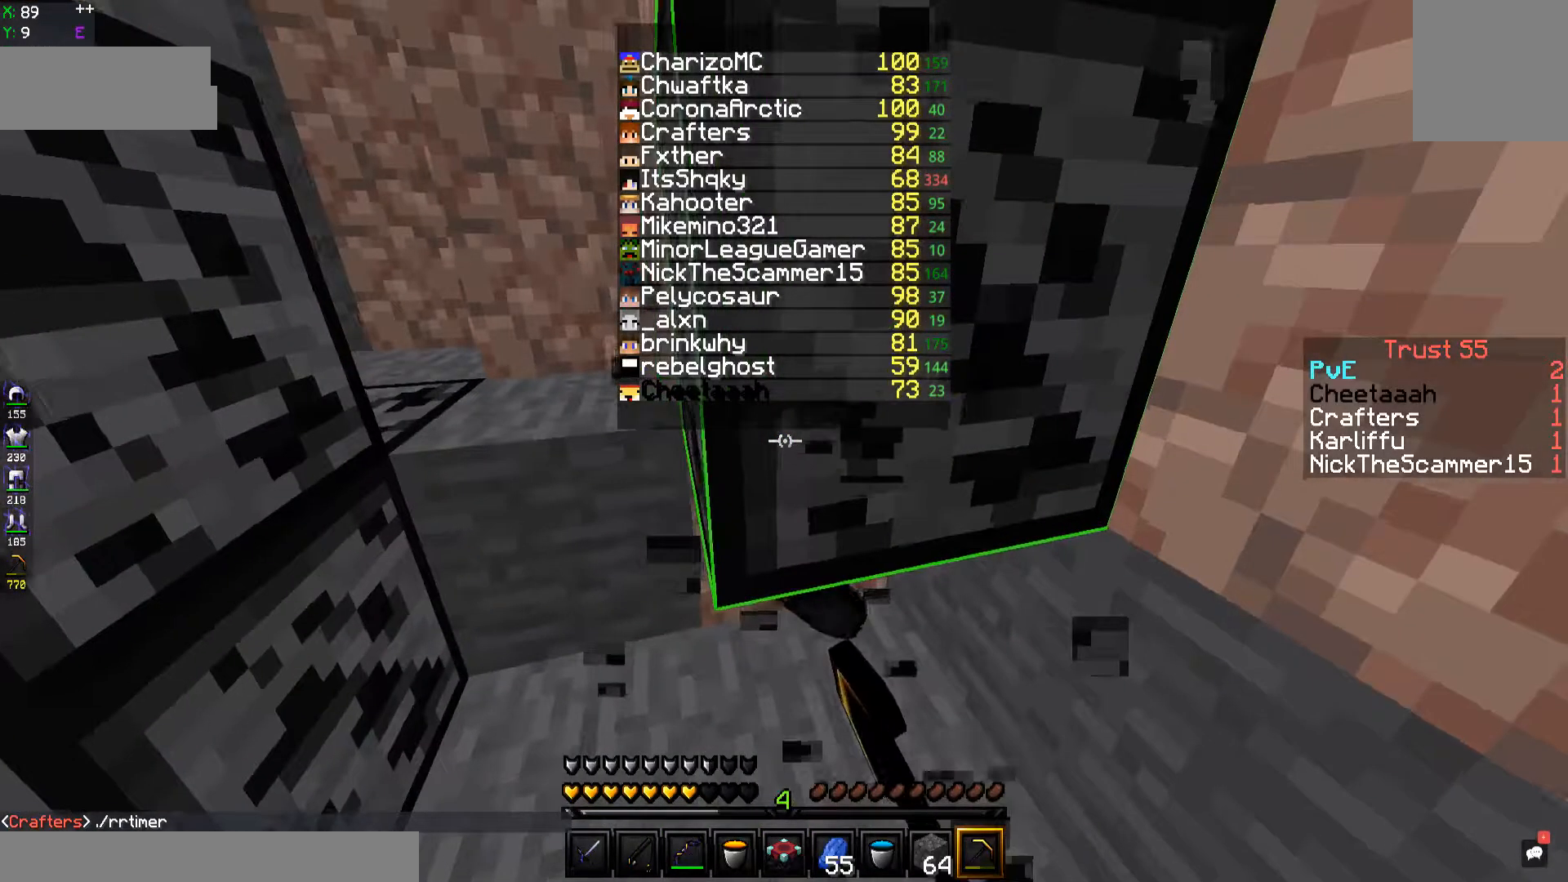
{"keys": ["d"], "events": [[150, "w", "up"]]}
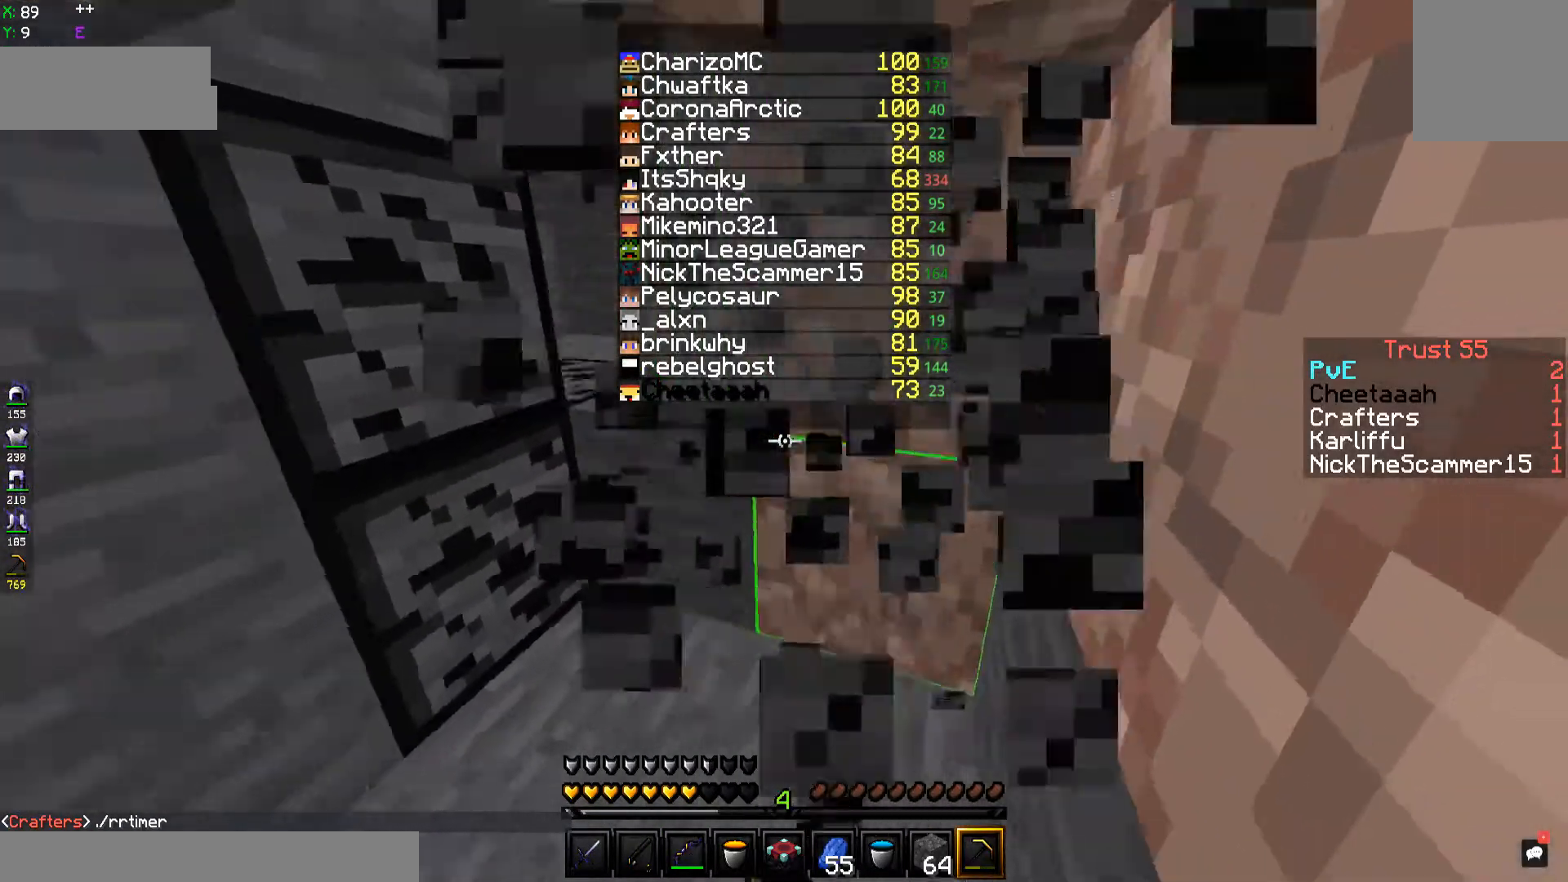
{"keys": [], "events": [[84, "d", "up"]]}
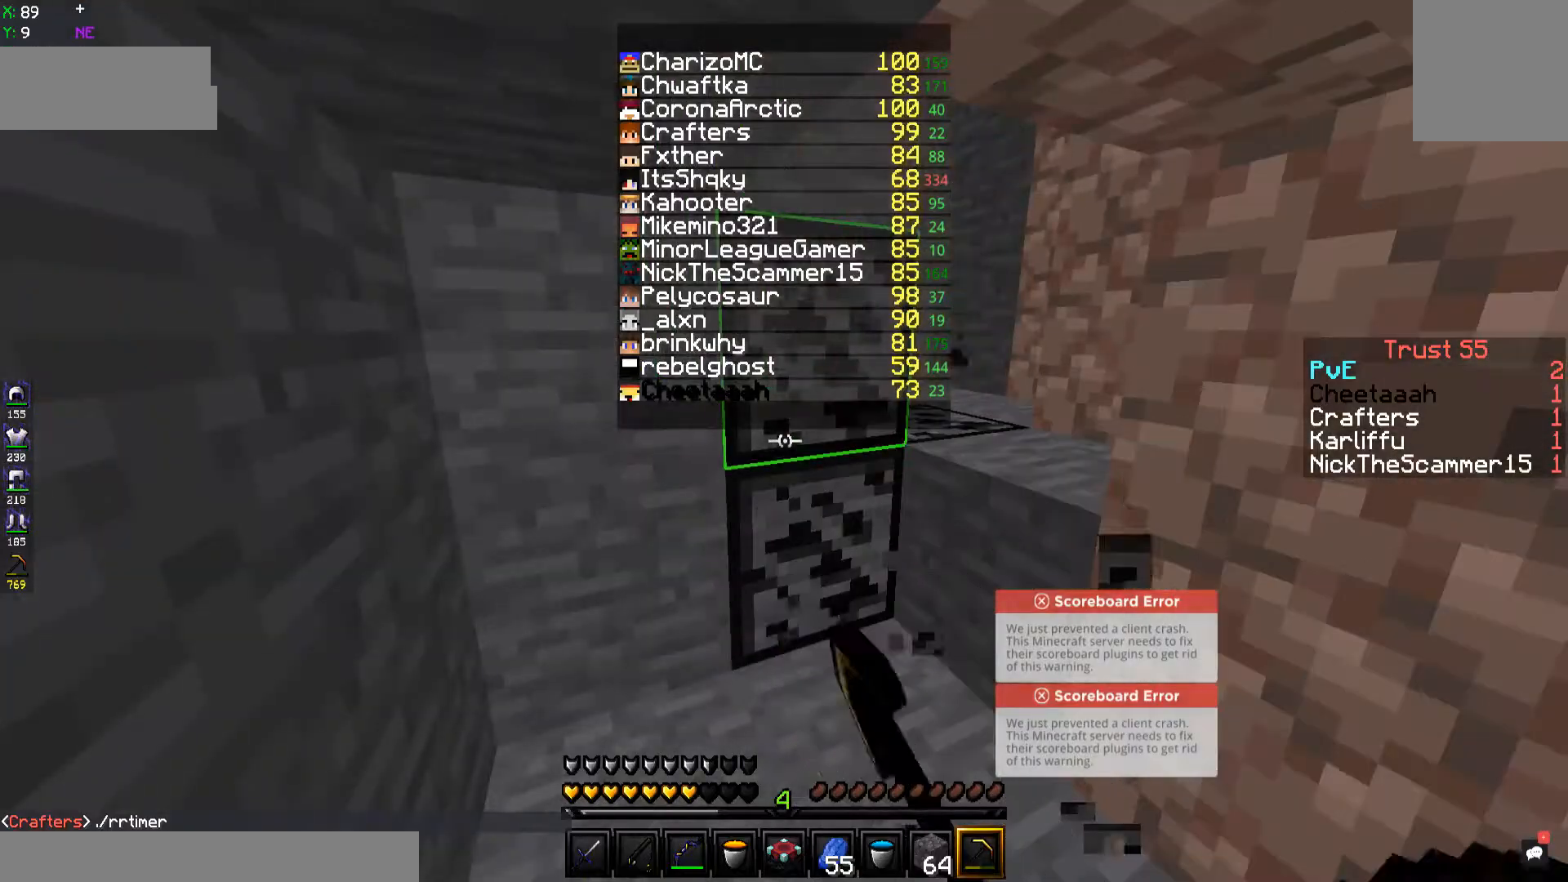
{"keys": ["w"], "events": [[267, "w", "down"]]}
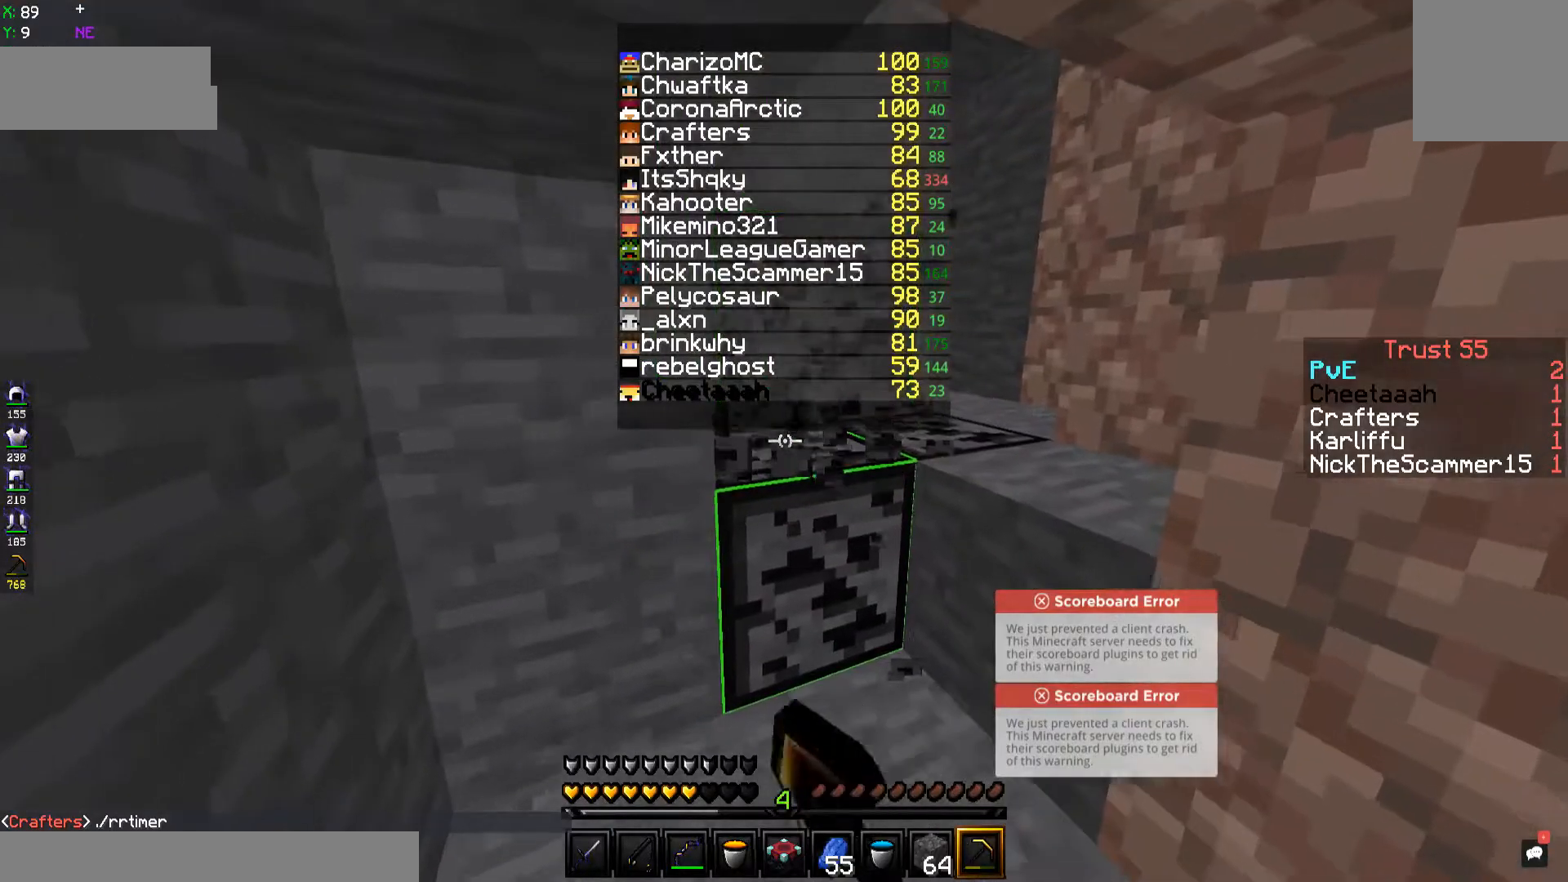
{"keys": [], "events": [[334, "w", "up"]]}
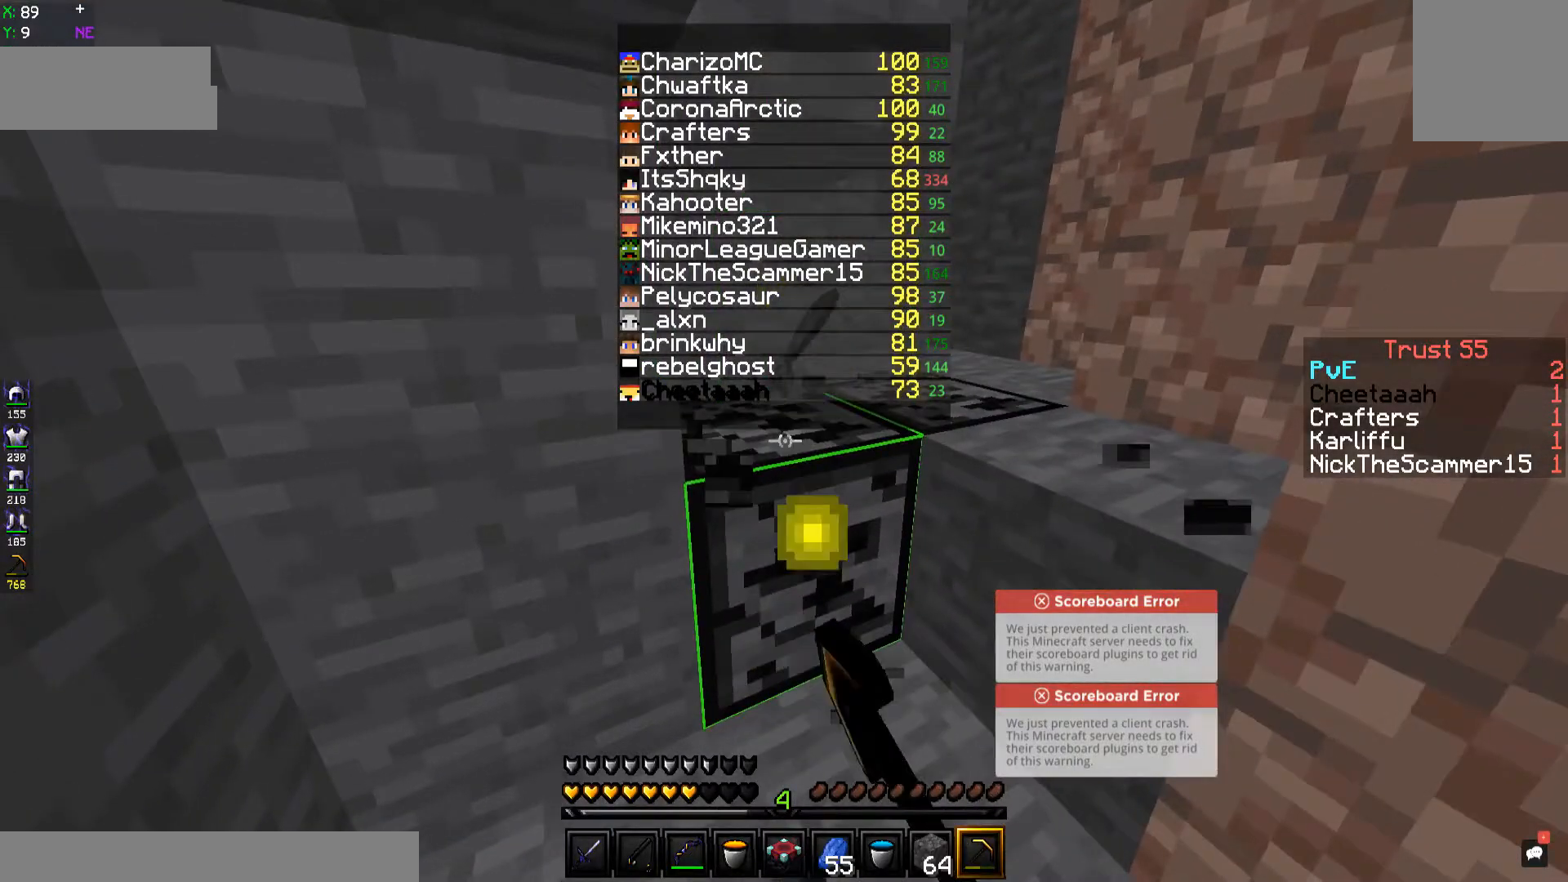
{"keys": ["w"], "events": [[167, "w", "down"]]}
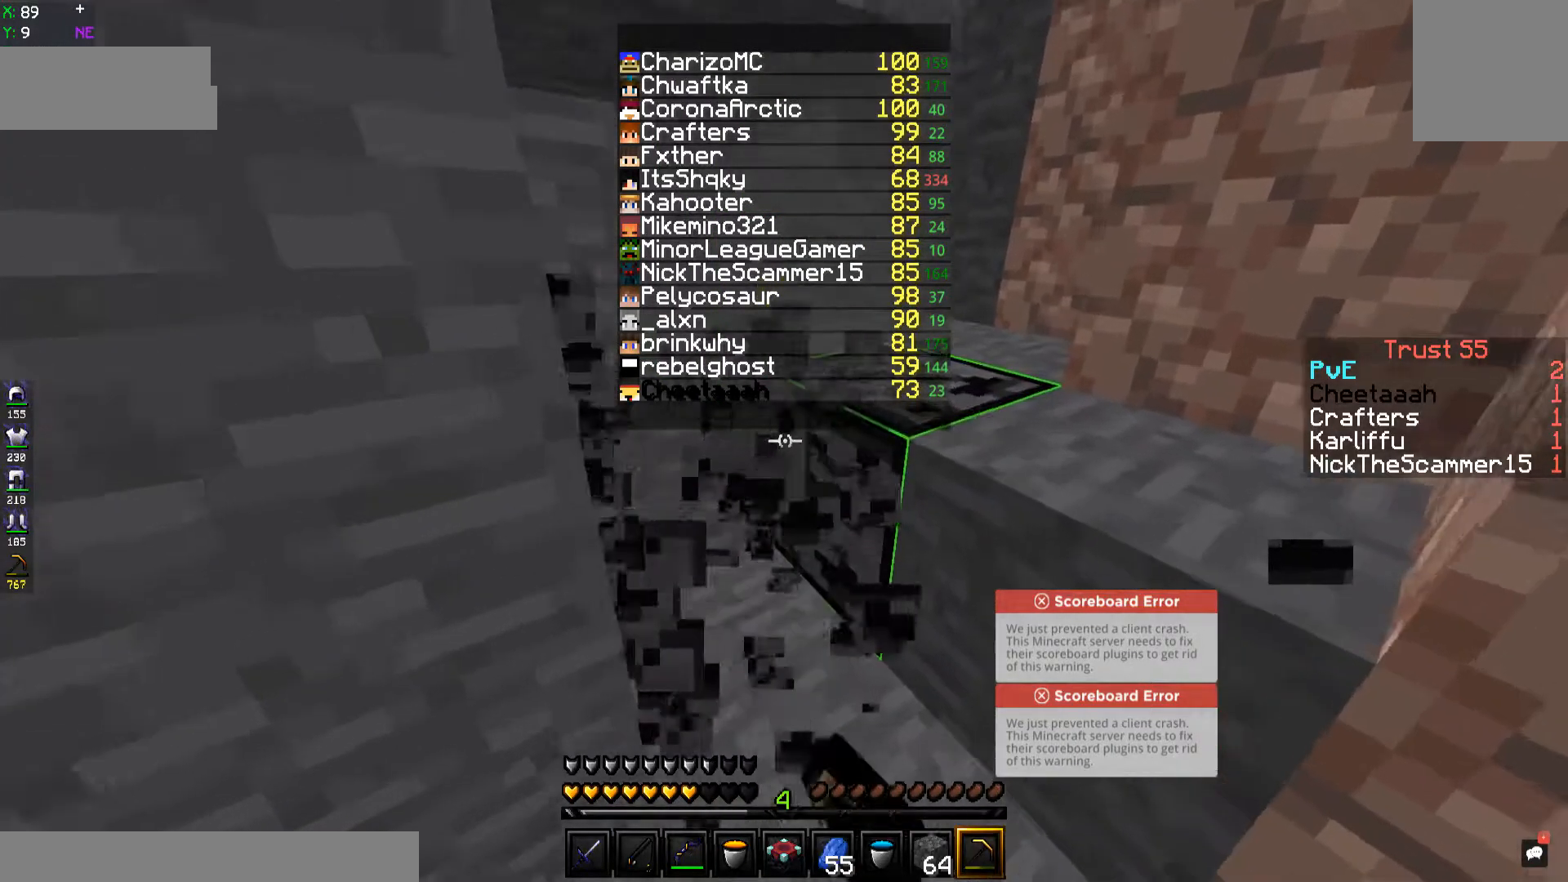
{"keys": ["w"], "events": [[67, "w", "up"], [484, "w", "down"]]}
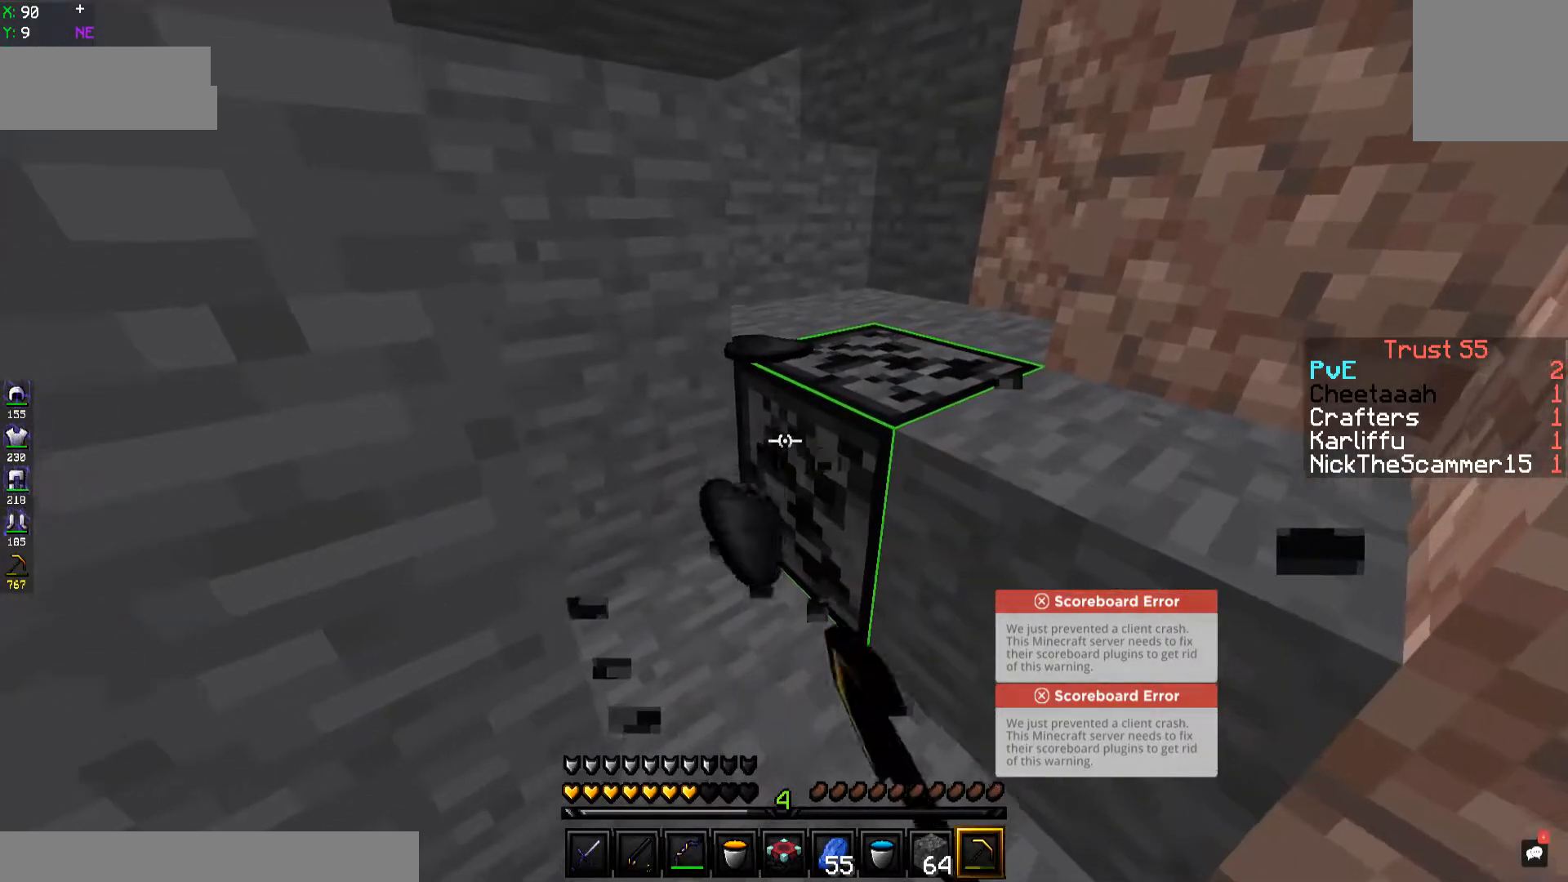
{"keys": ["a", "w"], "events": [[500, "a", "down"]]}
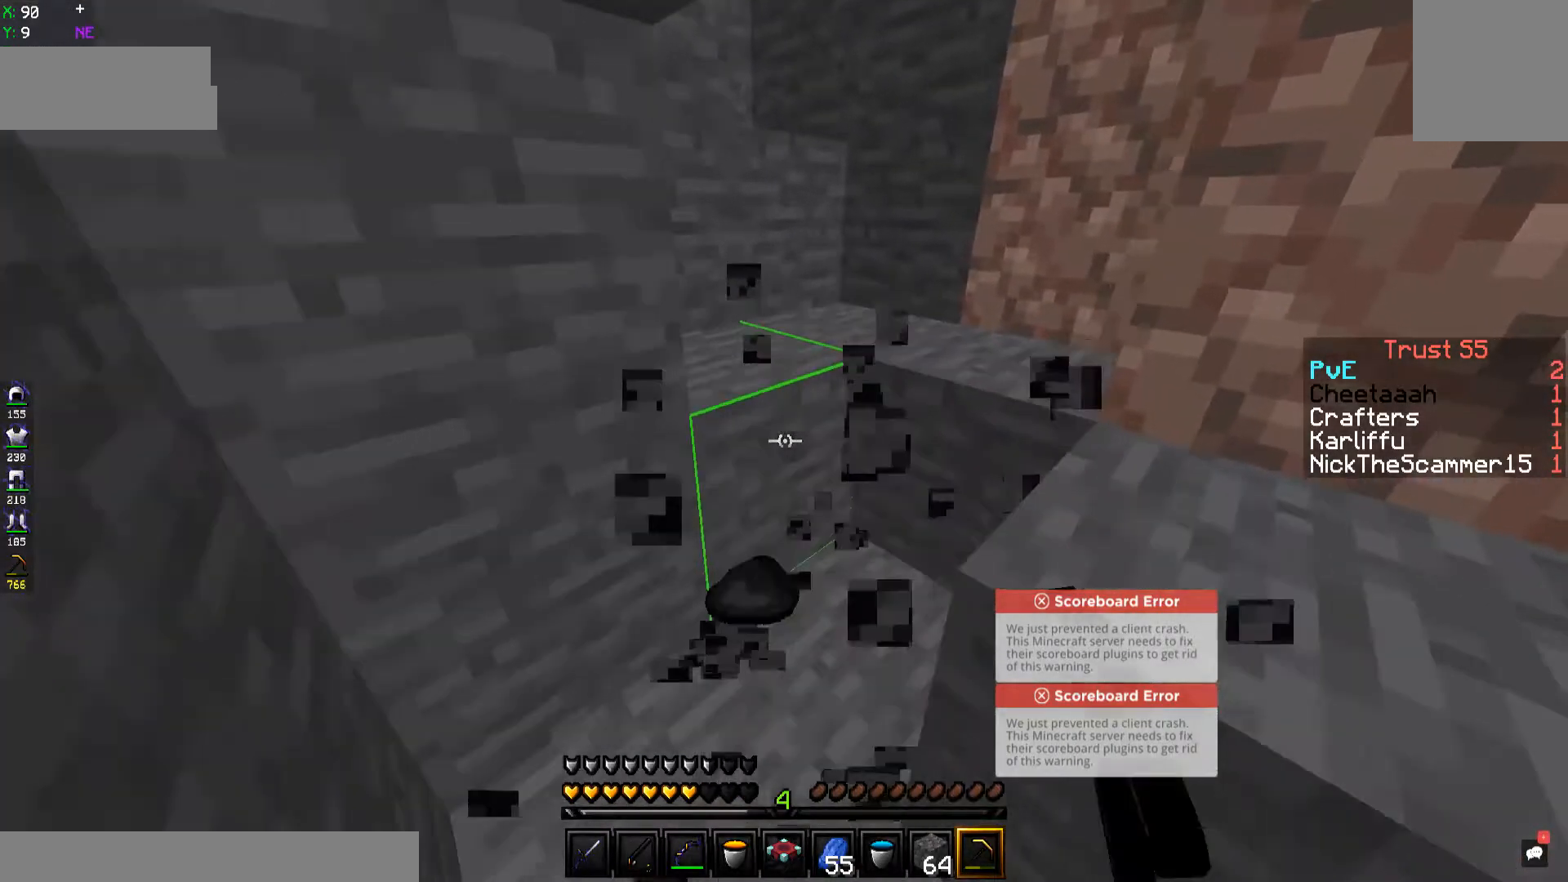
{"keys": [], "events": [[117, "a", "up"], [117, "w", "up"]]}